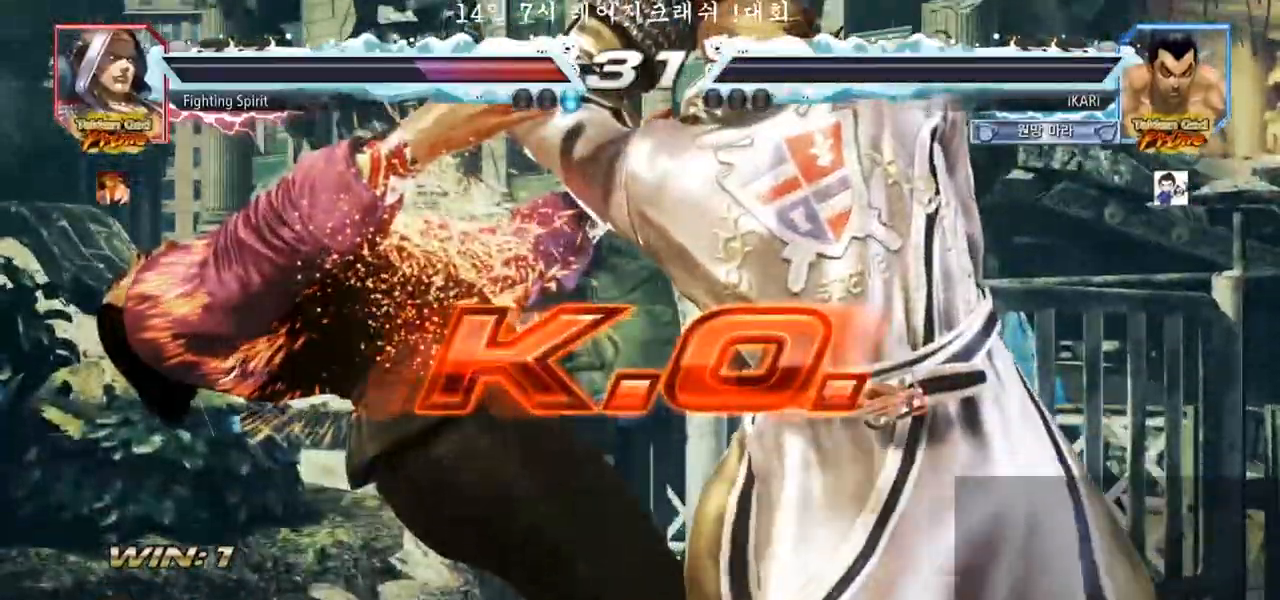
Gameplay with a controller (arcade stick); each line is a JSON object with the inputs held at the frame after it. "events" lists button and stick changes between this image and that frame as [ms after this image, input, new state], when the widget could be followed in between. Not read: L3 R3.
{"buttons": [], "left_stick": "center", "events": []}
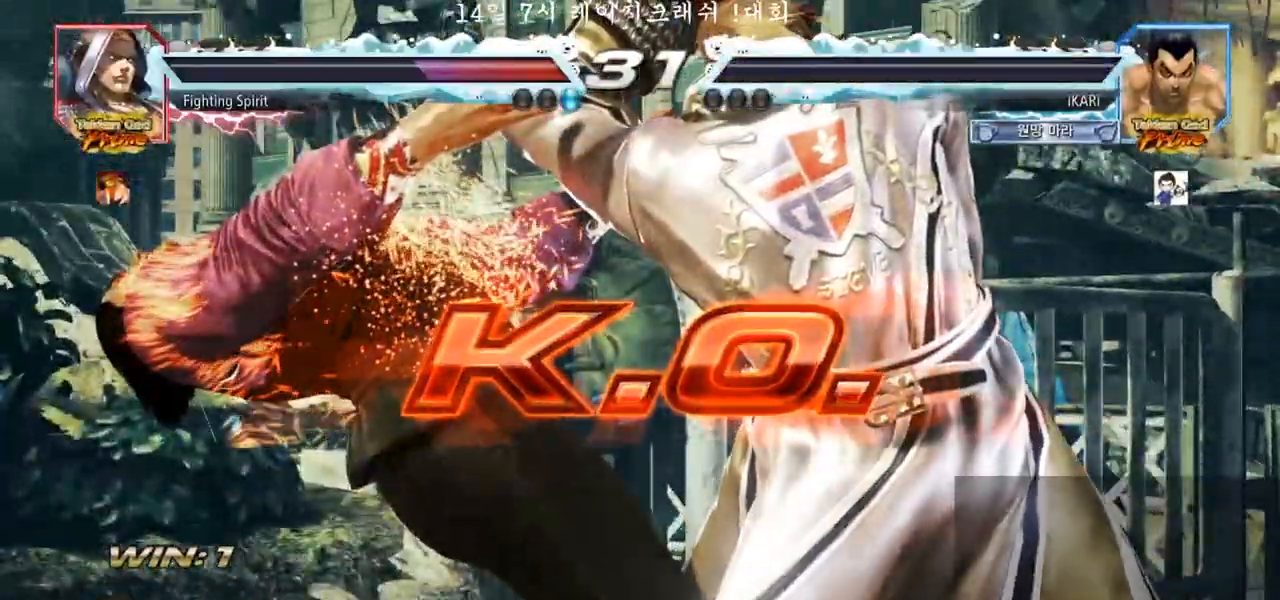
{"buttons": [], "left_stick": "center", "events": []}
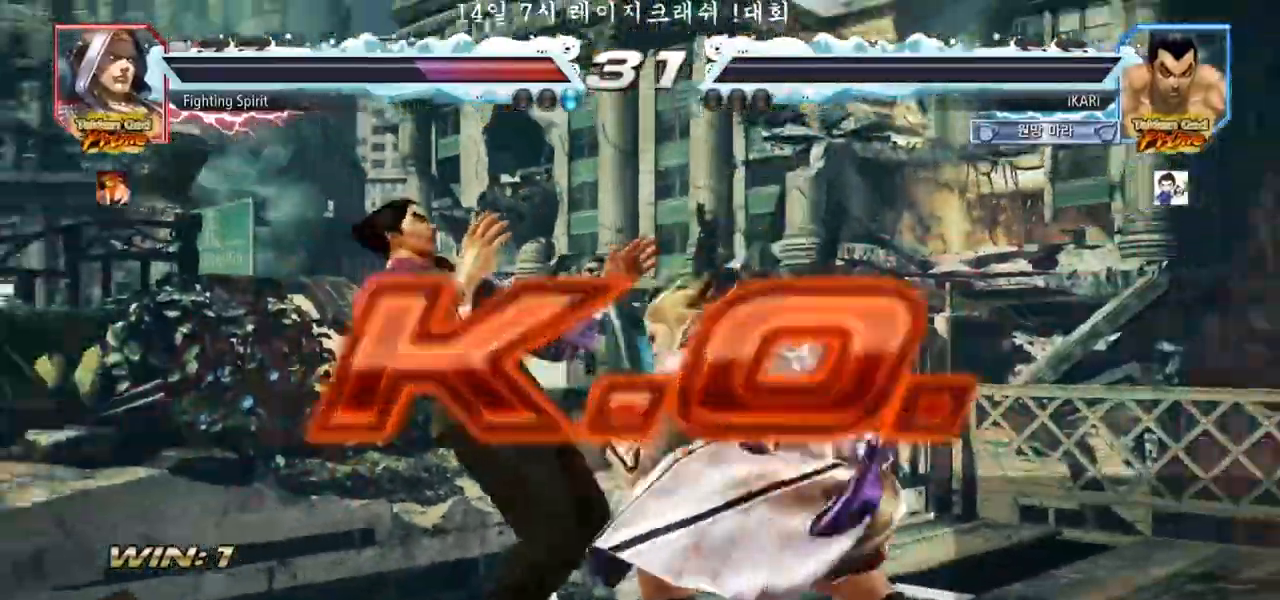
{"buttons": [], "left_stick": "center", "events": []}
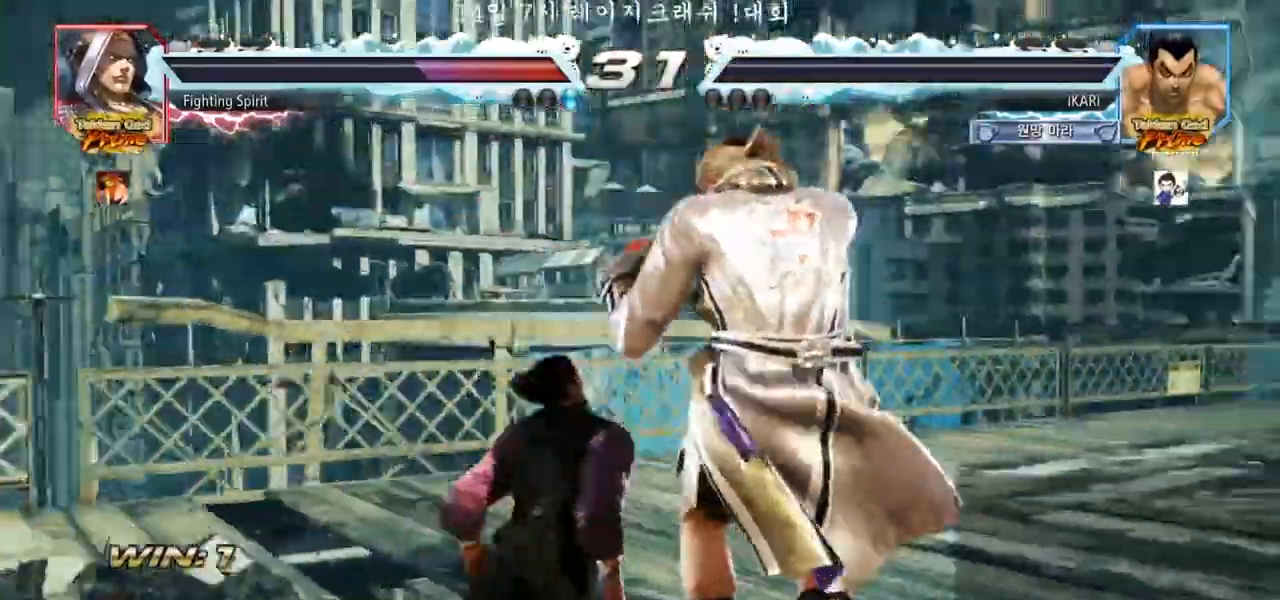
{"buttons": [], "left_stick": "center", "events": []}
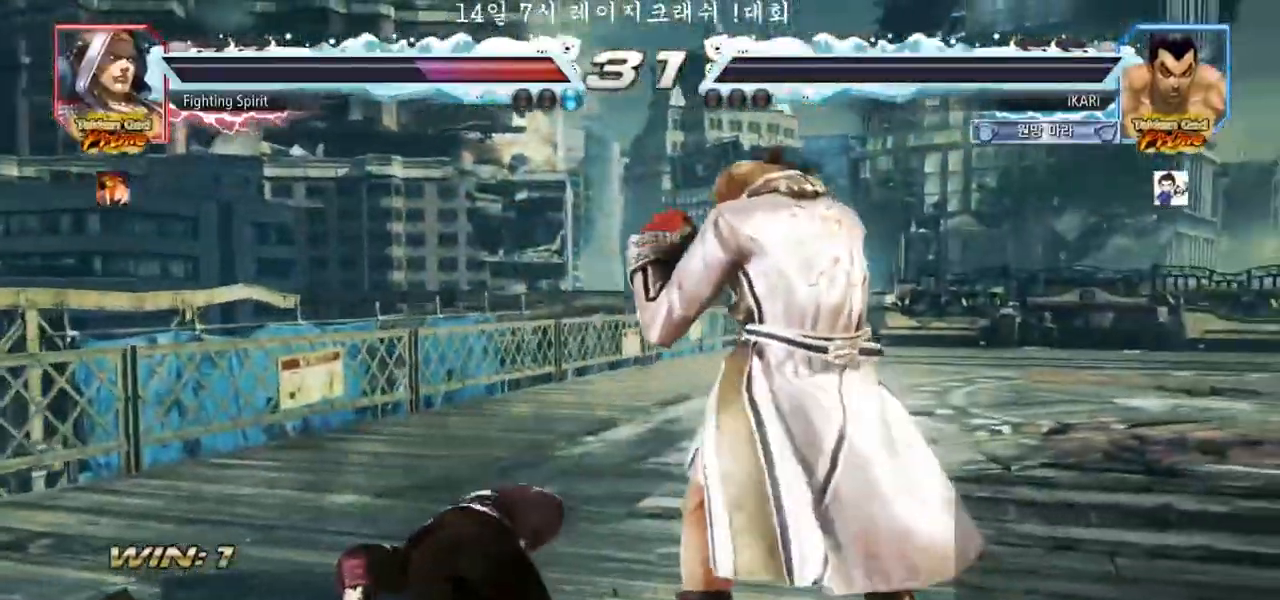
{"buttons": [], "left_stick": "center", "events": []}
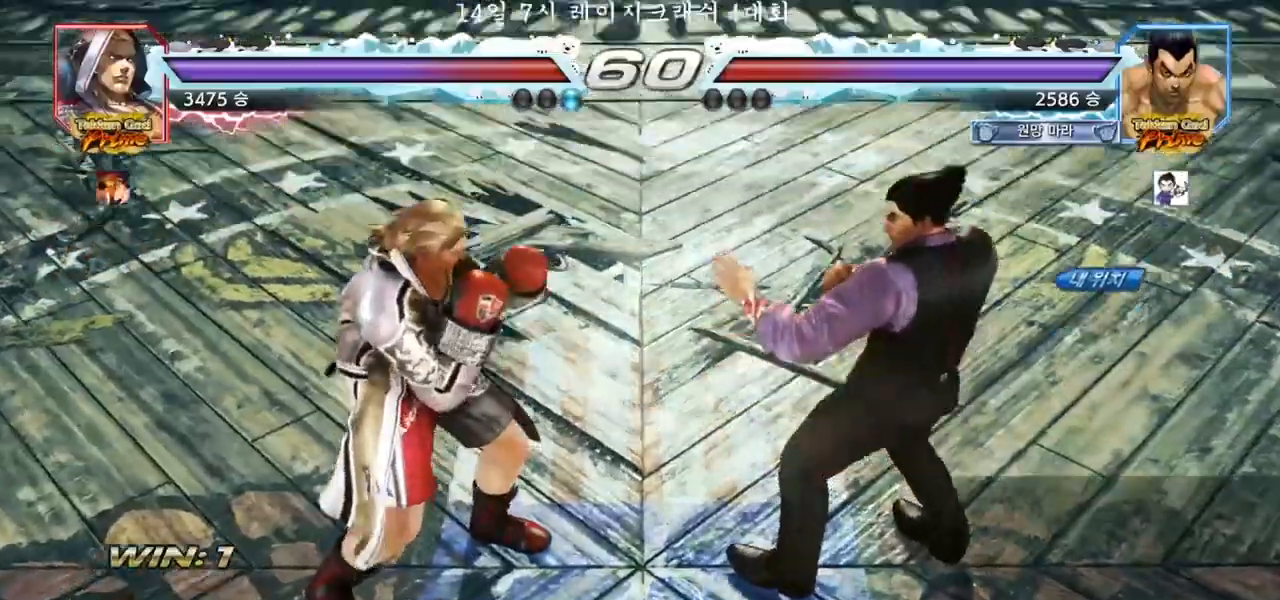
{"buttons": [], "left_stick": "center", "events": []}
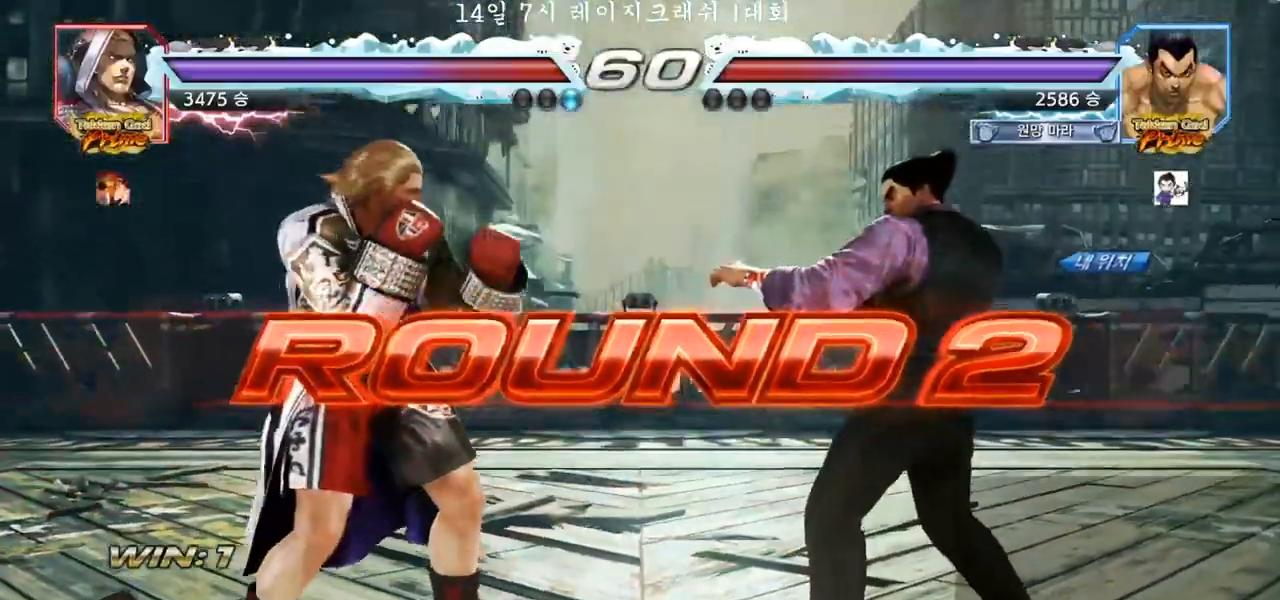
{"buttons": [], "left_stick": "center", "events": []}
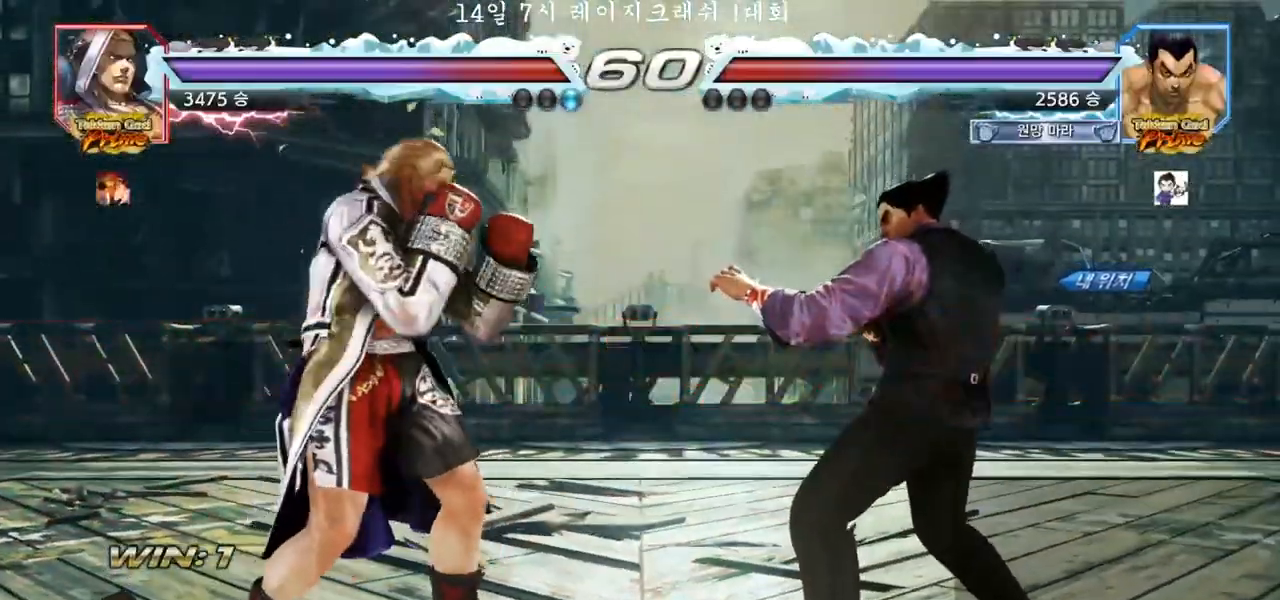
{"buttons": [], "left_stick": "center", "events": []}
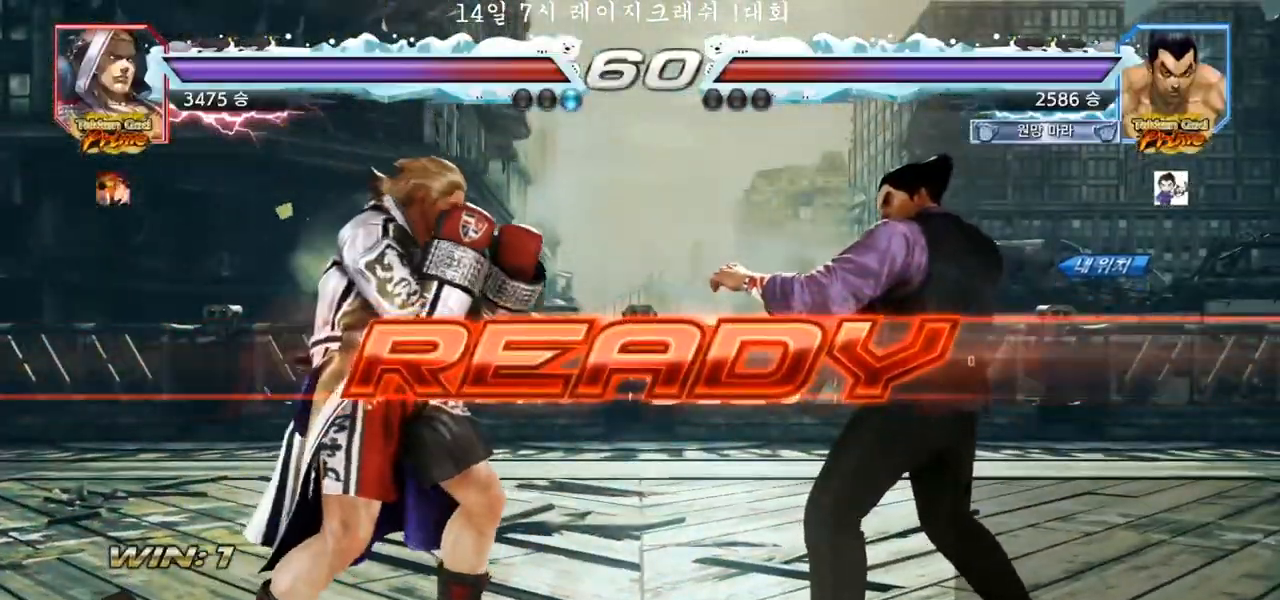
{"buttons": [], "left_stick": "center", "events": [[117, "SQUARE", "down"], [117, "TRIANGLE", "down"], [233, "SQUARE", "up"], [233, "TRIANGLE", "up"], [333, "TRIANGLE", "down"], [350, "SQUARE", "down"], [433, "TRIANGLE", "up"], [450, "SQUARE", "up"]]}
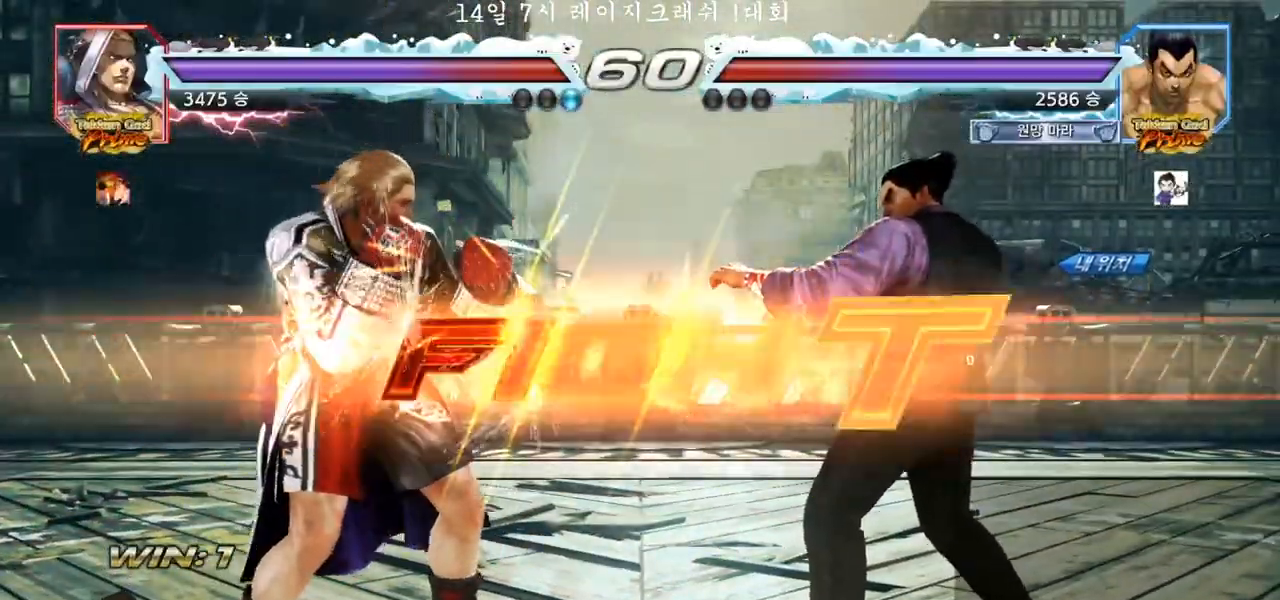
{"buttons": ["SQUARE"], "left_stick": "left", "events": [[33, "SQUARE", "down"], [50, "left_stick", "down"], [67, "TRIANGLE", "down"], [100, "TRIANGLE", "up"], [117, "left_stick", "center"], [150, "TRIANGLE", "down"], [217, "SQUARE", "up"], [350, "TRIANGLE", "up"], [383, "left_stick", "left"], [467, "SQUARE", "down"]]}
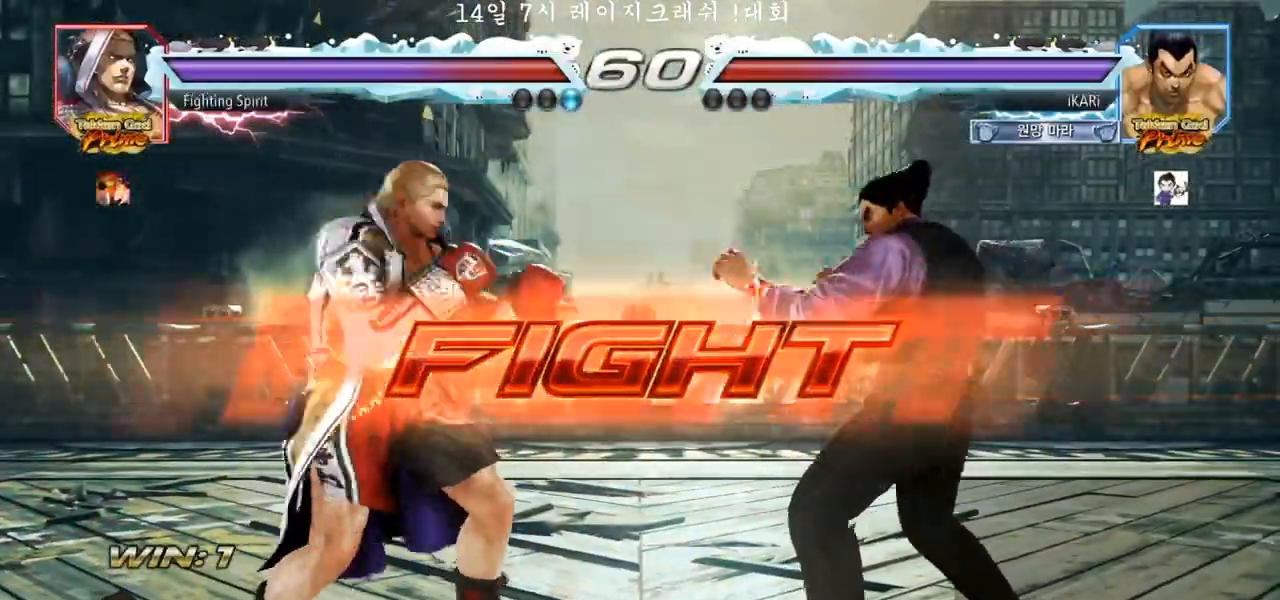
{"buttons": [], "left_stick": "center", "events": [[33, "TRIANGLE", "down"], [67, "SQUARE", "up"], [100, "TRIANGLE", "up"], [267, "left_stick", "center"]]}
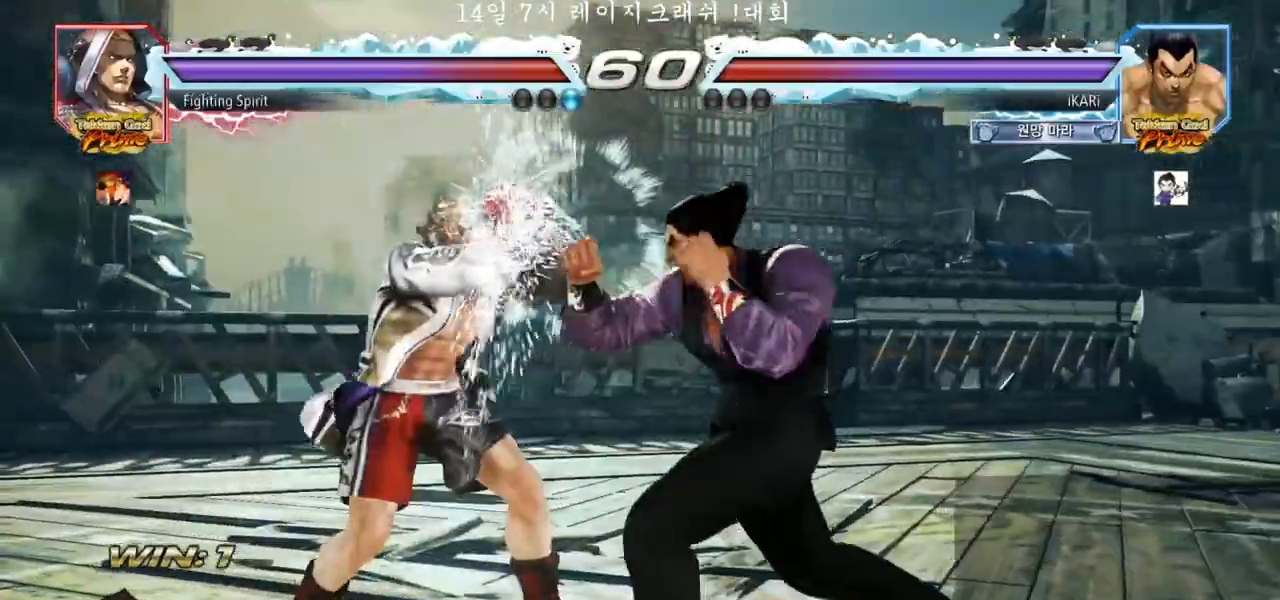
{"buttons": [], "left_stick": "center", "events": [[100, "SQUARE", "down"], [133, "SQUARE", "up"], [183, "SQUARE", "down"], [233, "SQUARE", "up"]]}
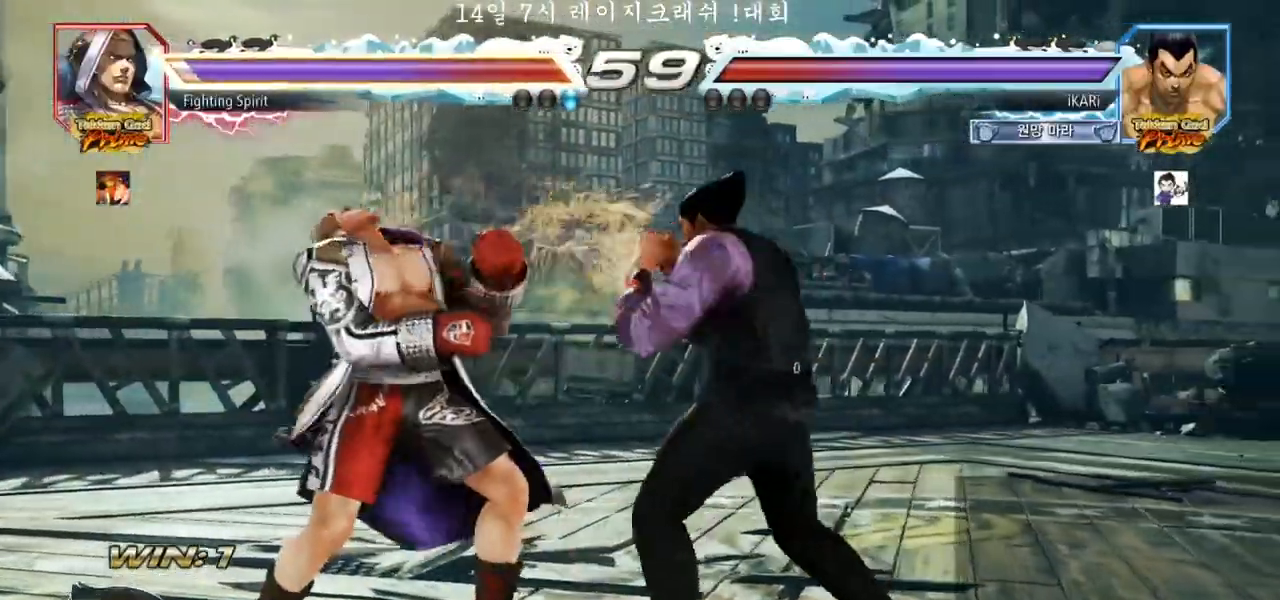
{"buttons": [], "left_stick": "center", "events": [[67, "TRIANGLE", "down"], [100, "TRIANGLE", "up"], [133, "TRIANGLE", "down"], [167, "TRIANGLE", "up"], [217, "TRIANGLE", "down"], [267, "TRIANGLE", "up"], [317, "TRIANGLE", "down"], [350, "TRIANGLE", "up"]]}
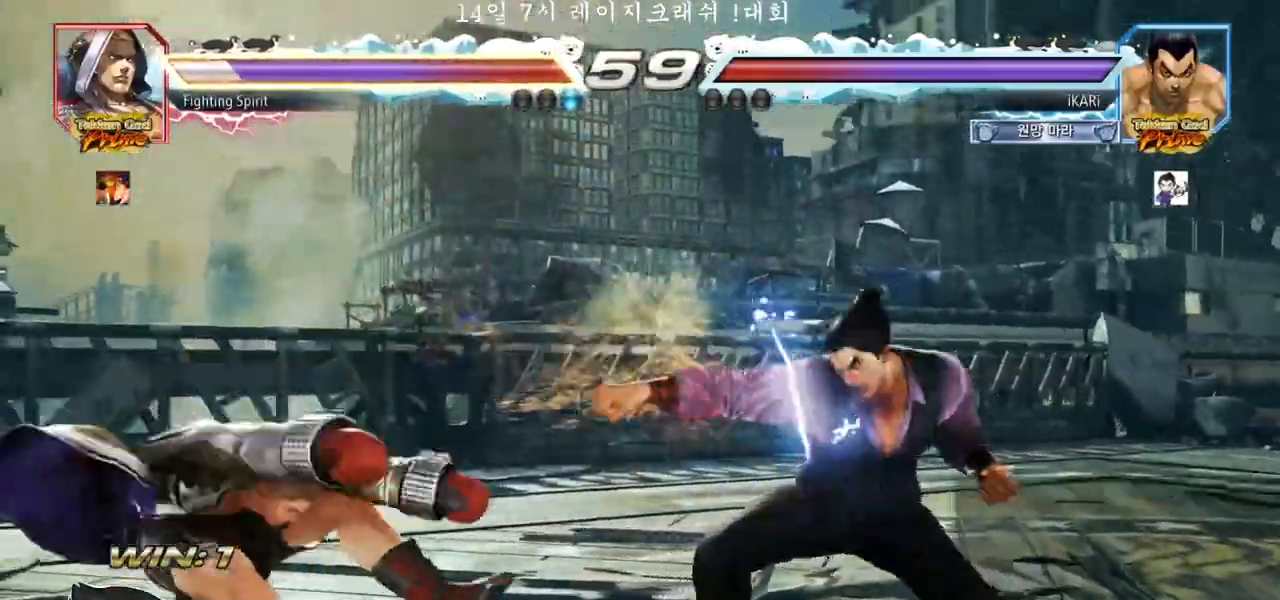
{"buttons": [], "left_stick": "left", "events": [[383, "left_stick", "left"]]}
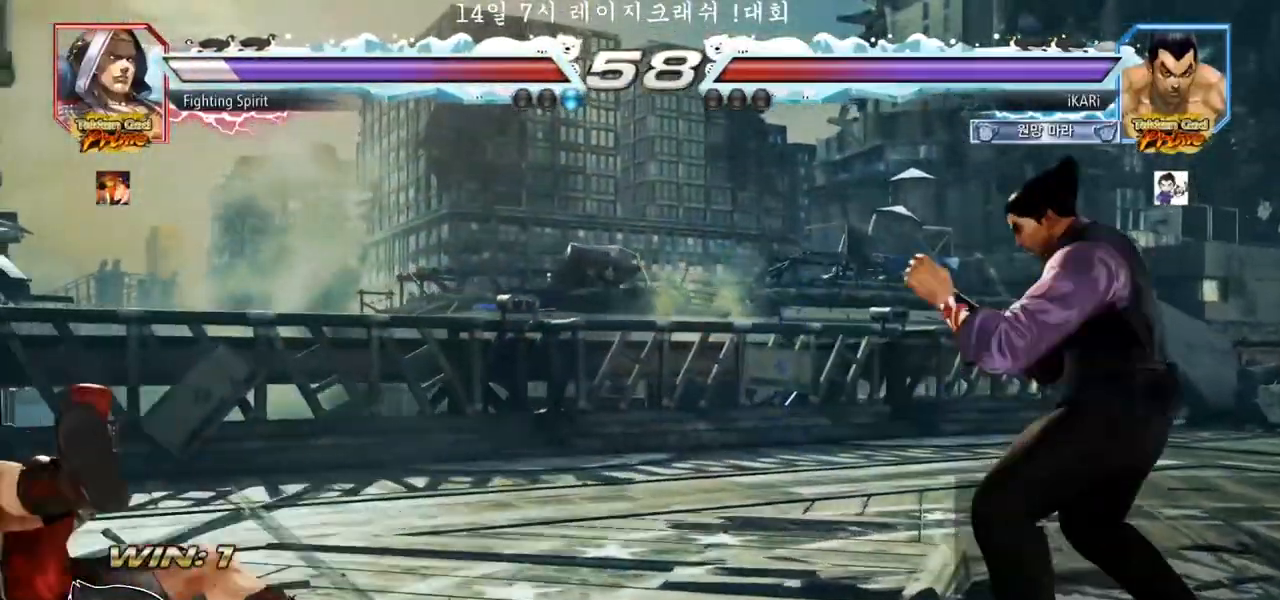
{"buttons": [], "left_stick": "down-left", "events": [[50, "left_stick", "center"], [100, "left_stick", "left"], [400, "CIRCLE", "down"], [400, "left_stick", "down-left"], [433, "CIRCLE", "up"]]}
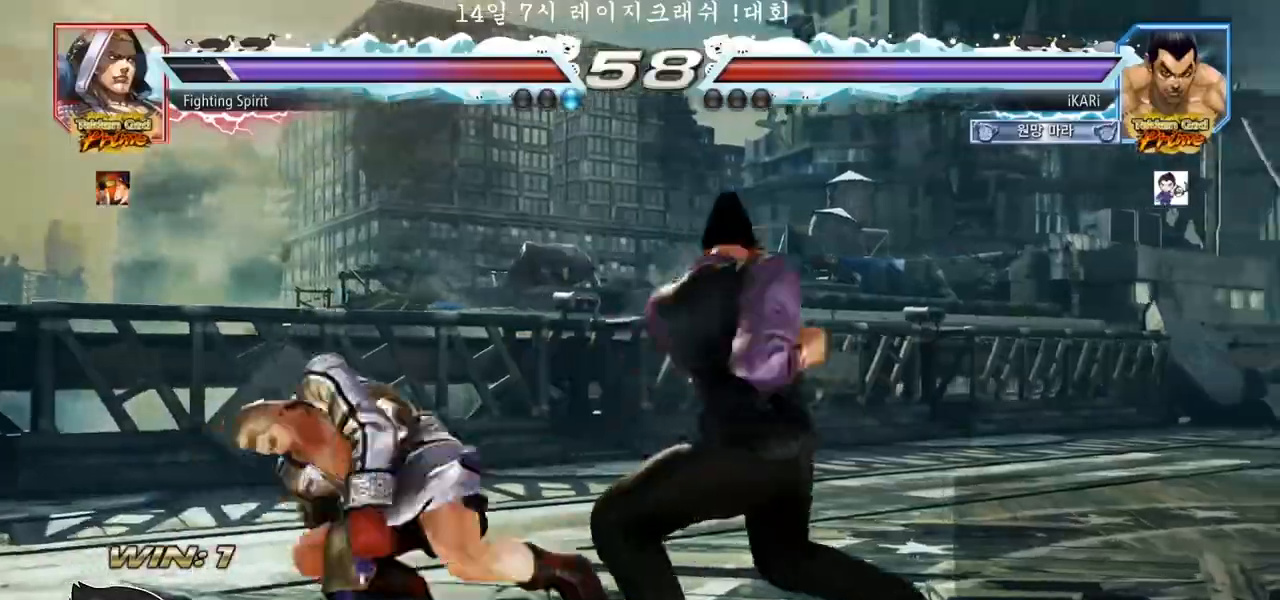
{"buttons": ["TRIANGLE"], "left_stick": "center", "events": [[17, "SQUARE", "down"], [50, "SQUARE", "up"], [83, "SQUARE", "down"], [133, "SQUARE", "up"], [183, "SQUARE", "down"], [217, "SQUARE", "up"], [283, "SQUARE", "down"], [333, "SQUARE", "up"], [400, "SQUARE", "down"], [467, "SQUARE", "up"], [467, "left_stick", "center"], [500, "TRIANGLE", "down"]]}
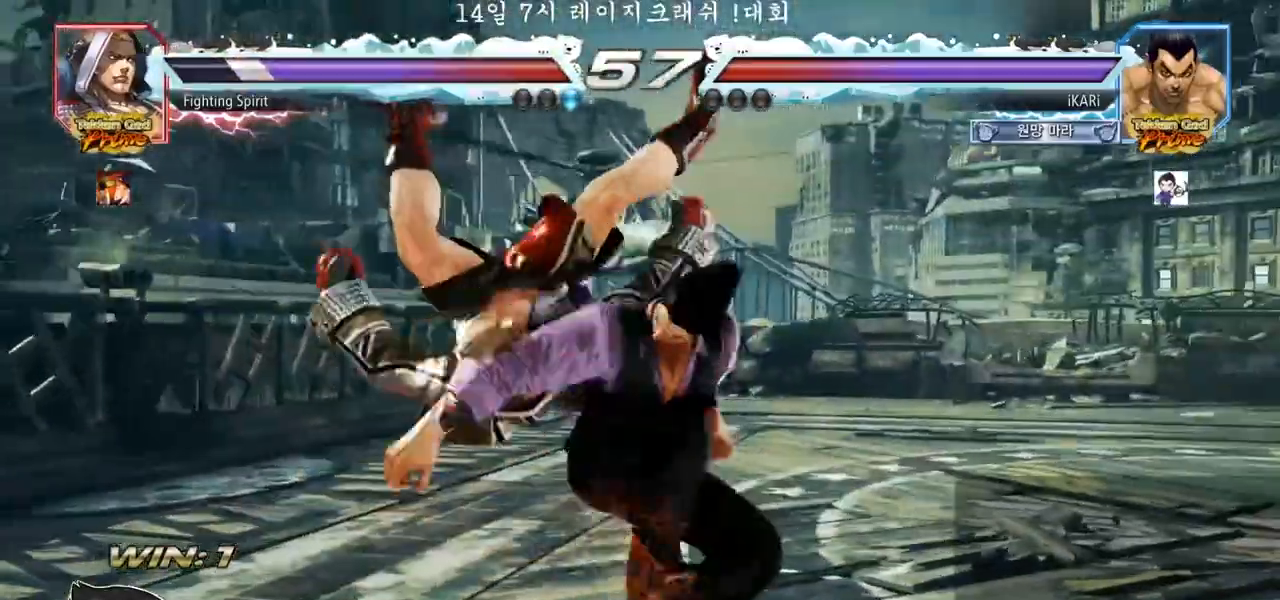
{"buttons": [], "left_stick": "up", "events": [[50, "TRIANGLE", "up"], [83, "TRIANGLE", "down"], [133, "TRIANGLE", "up"], [183, "TRIANGLE", "down"], [250, "TRIANGLE", "up"], [500, "left_stick", "up"]]}
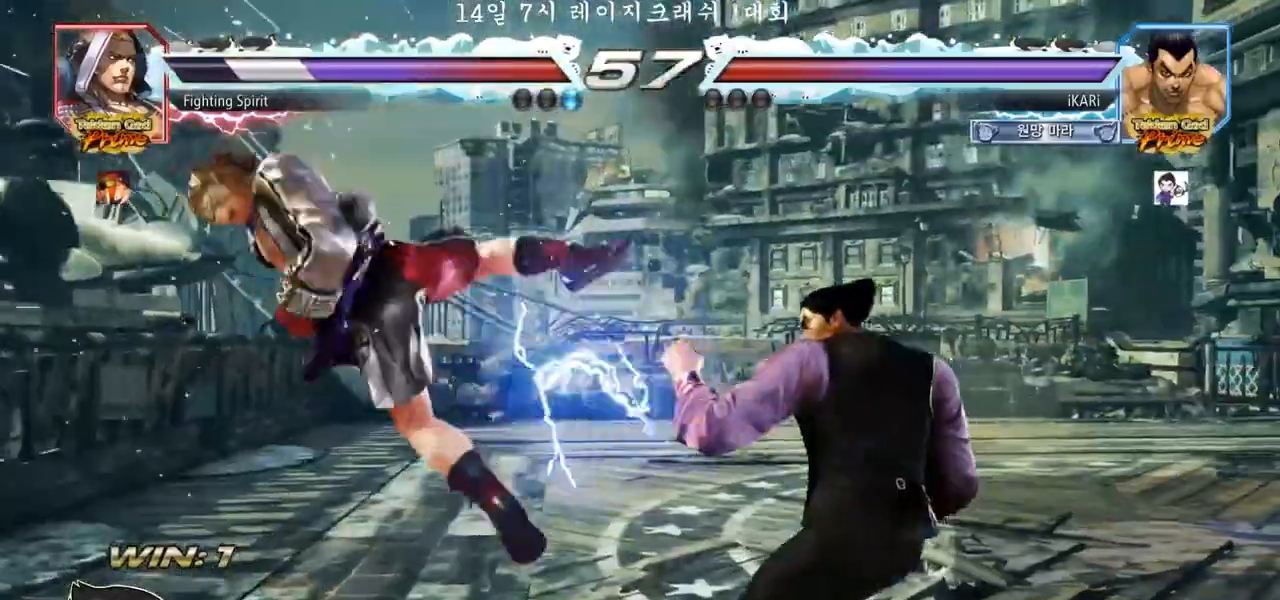
{"buttons": [], "left_stick": "left", "events": [[83, "left_stick", "center"], [467, "left_stick", "left"]]}
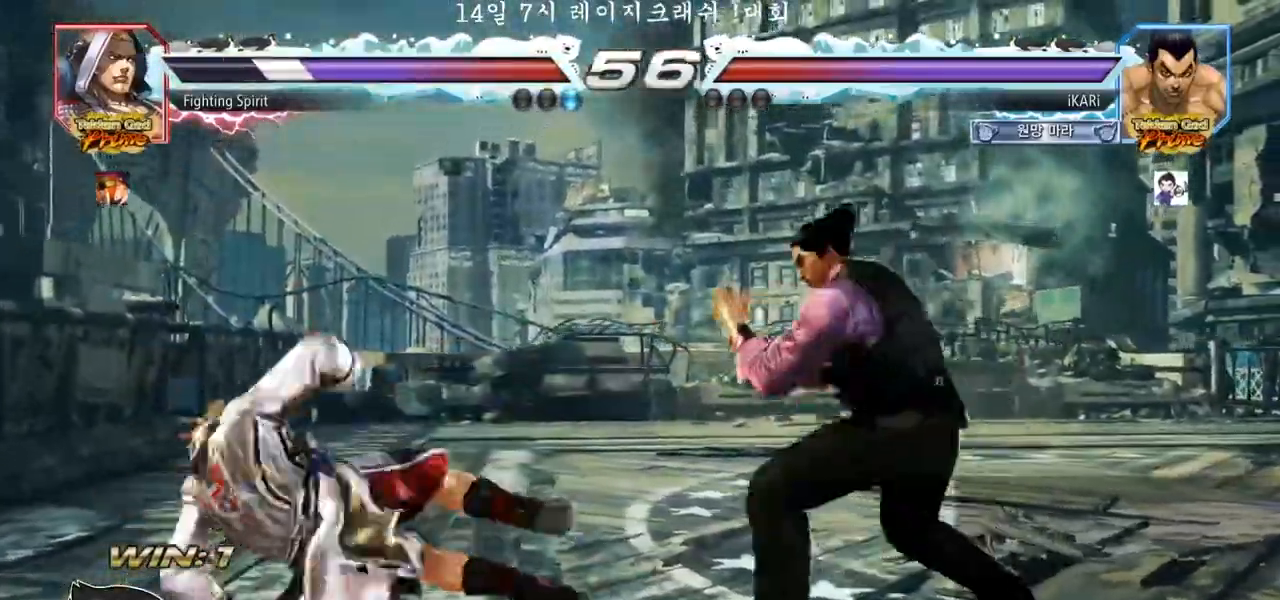
{"buttons": ["SQUARE"], "left_stick": "down-left", "events": [[50, "left_stick", "center"], [300, "CIRCLE", "down"], [300, "left_stick", "down-left"], [333, "CIRCLE", "up"], [417, "SQUARE", "down"], [433, "SQUARE", "up"], [483, "SQUARE", "down"]]}
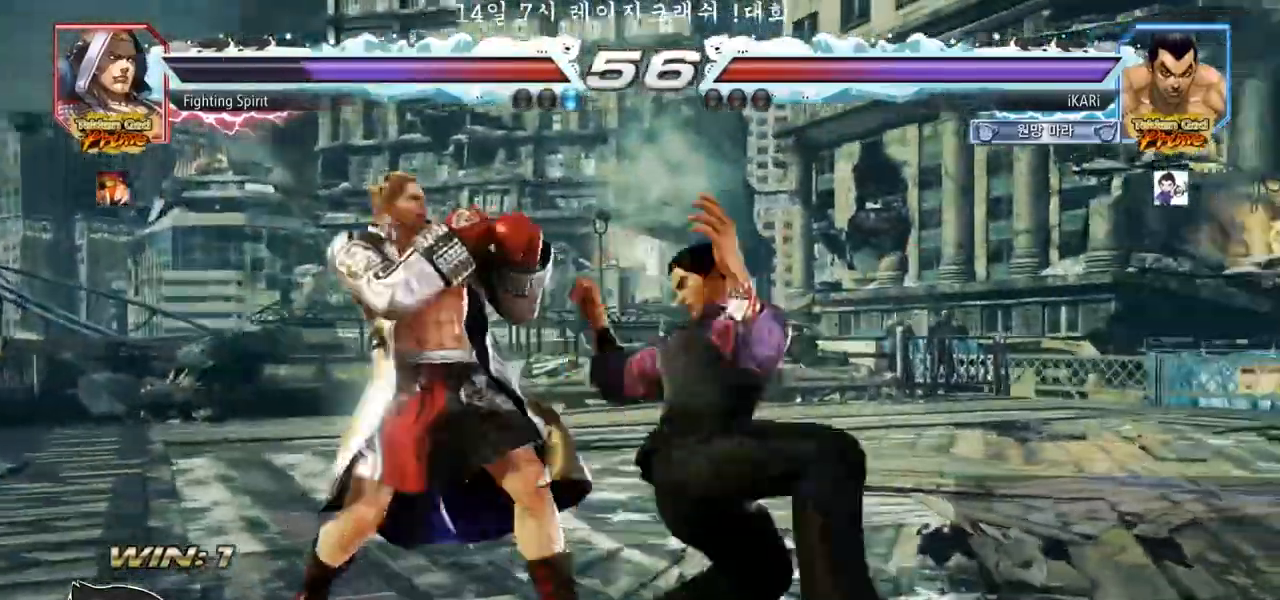
{"buttons": ["TRIANGLE"], "left_stick": "center", "events": [[33, "SQUARE", "up"], [83, "SQUARE", "down"], [133, "SQUARE", "up"], [183, "SQUARE", "down"], [233, "SQUARE", "up"], [283, "left_stick", "center"], [300, "SQUARE", "down"], [333, "SQUARE", "up"], [433, "TRIANGLE", "down"]]}
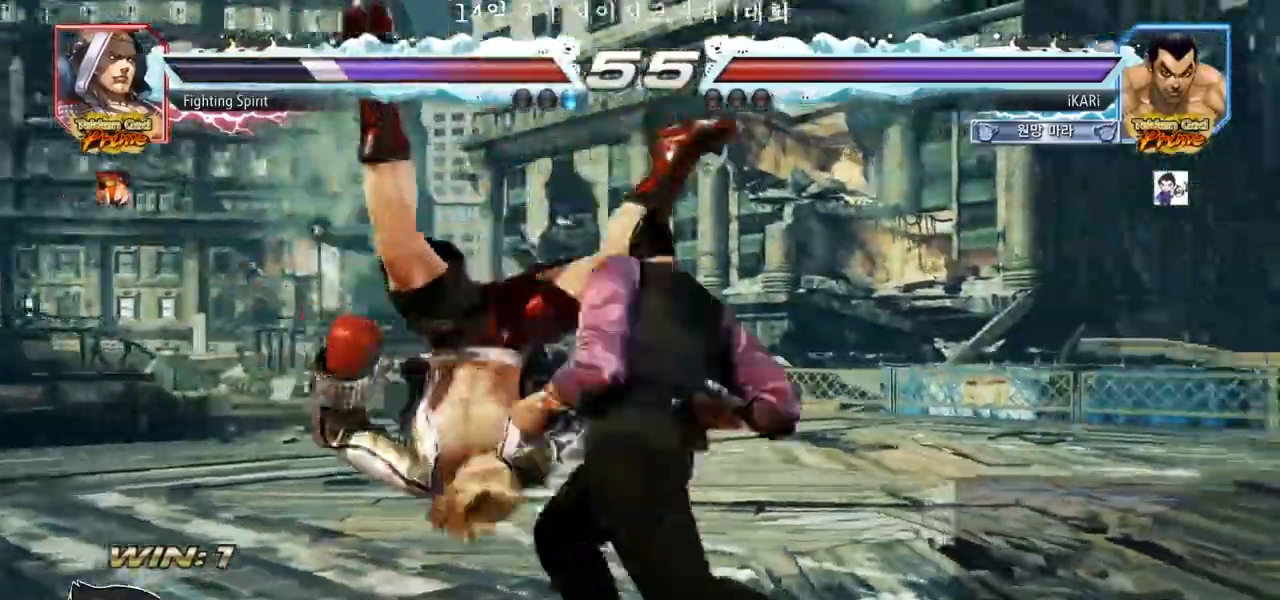
{"buttons": [], "left_stick": "center", "events": [[17, "TRIANGLE", "up"], [67, "TRIANGLE", "down"], [117, "TRIANGLE", "up"]]}
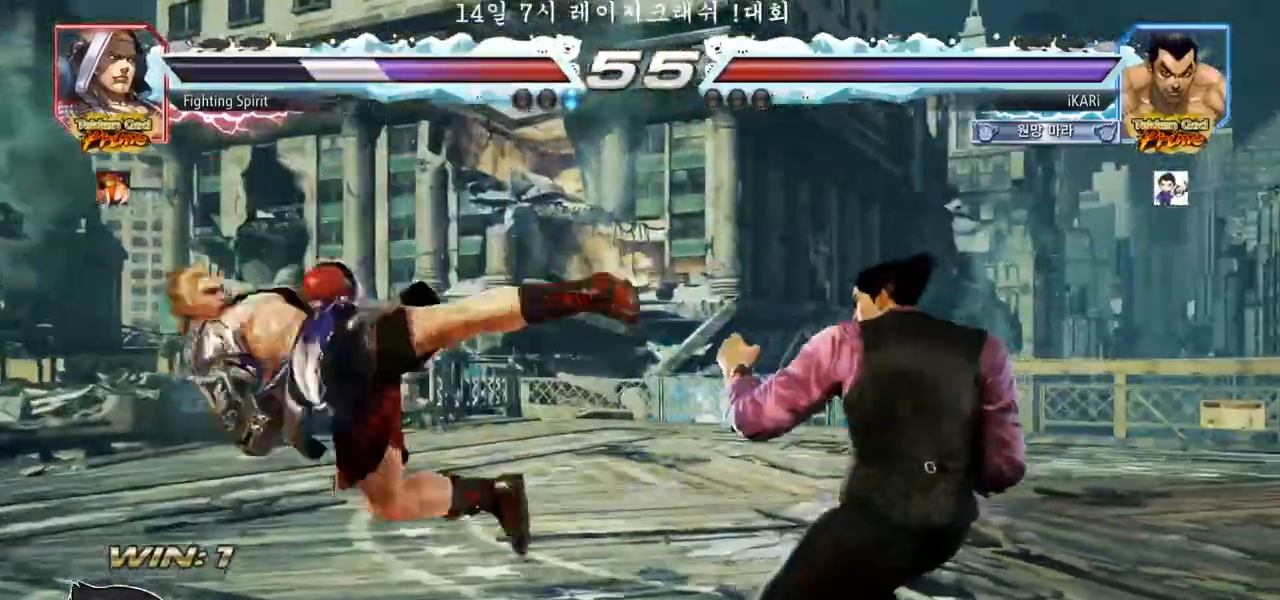
{"buttons": [], "left_stick": "left", "events": [[150, "left_stick", "left"], [233, "left_stick", "down-left"], [350, "left_stick", "left"]]}
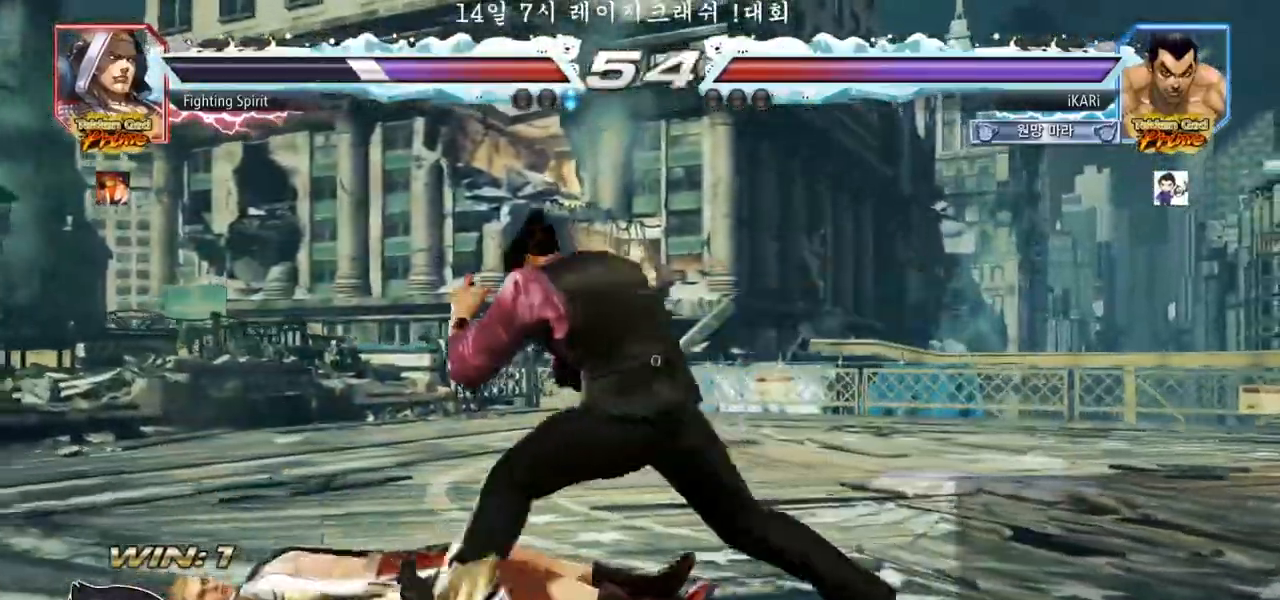
{"buttons": [], "left_stick": "down", "events": [[100, "left_stick", "center"], [150, "left_stick", "right"], [217, "left_stick", "center"], [350, "left_stick", "down"]]}
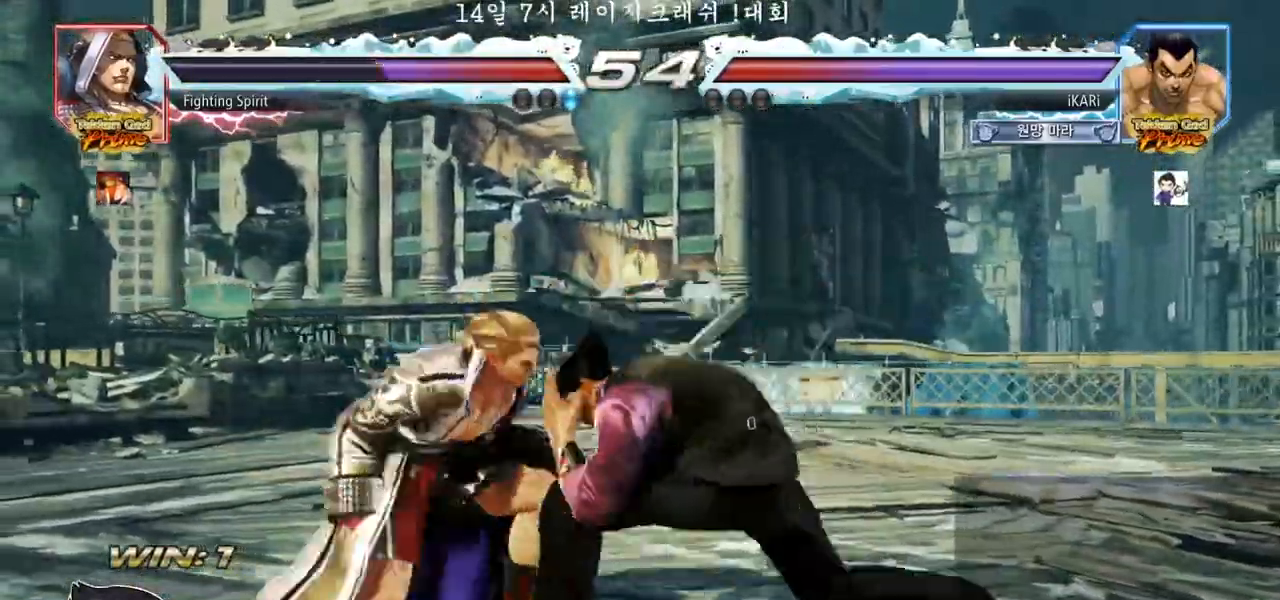
{"buttons": [], "left_stick": "down-left", "events": [[233, "left_stick", "center"], [333, "left_stick", "left"], [433, "left_stick", "down-left"], [450, "CIRCLE", "down"], [483, "CIRCLE", "up"]]}
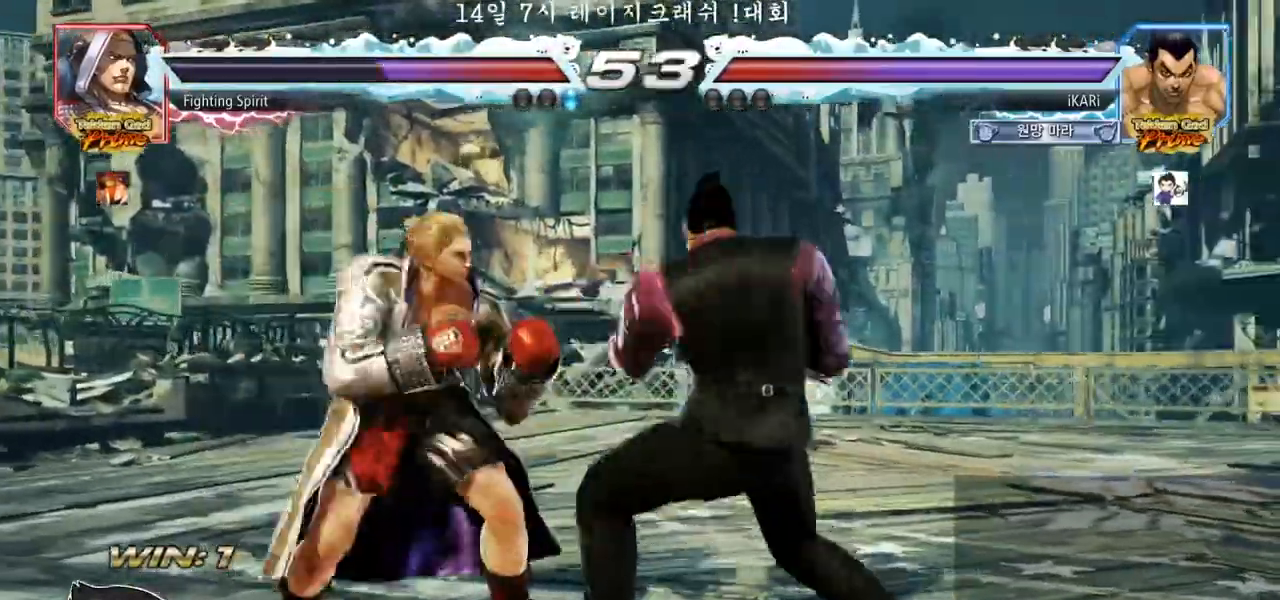
{"buttons": [], "left_stick": "center", "events": [[33, "SQUARE", "down"], [67, "SQUARE", "up"], [117, "SQUARE", "down"], [150, "SQUARE", "up"], [217, "SQUARE", "down"], [267, "SQUARE", "up"], [317, "SQUARE", "down"], [367, "SQUARE", "up"], [433, "SQUARE", "down"], [433, "left_stick", "center"], [467, "SQUARE", "up"]]}
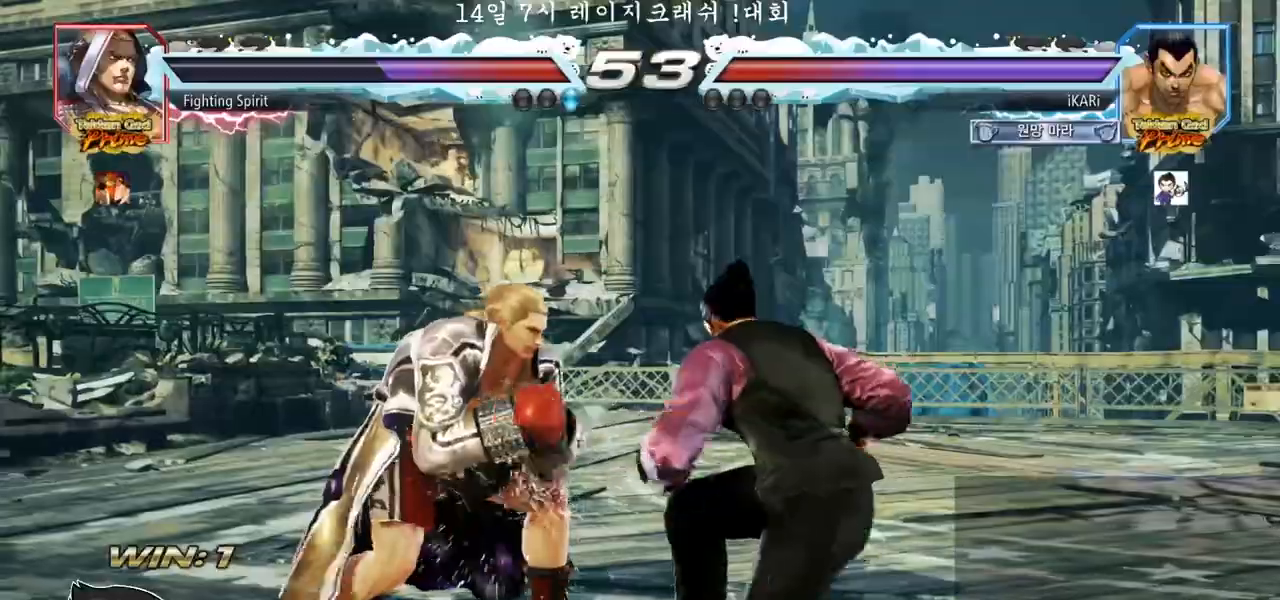
{"buttons": [], "left_stick": "right", "events": [[33, "left_stick", "right"]]}
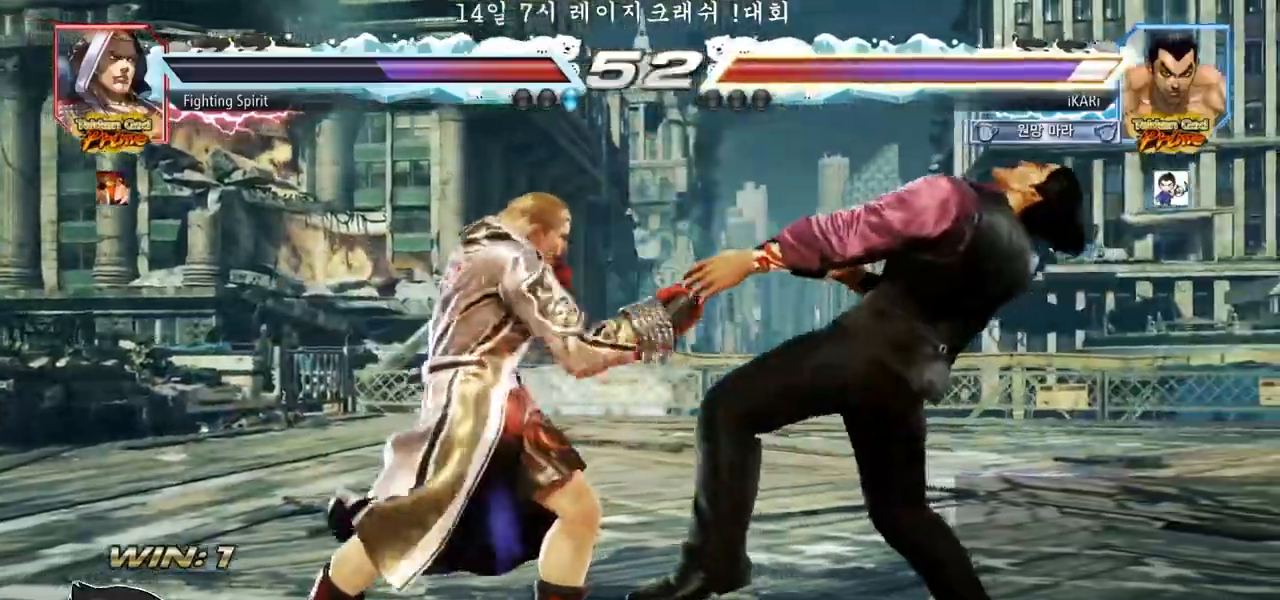
{"buttons": [], "left_stick": "right", "events": [[83, "left_stick", "center"], [200, "left_stick", "up"], [250, "left_stick", "center"], [350, "left_stick", "right"]]}
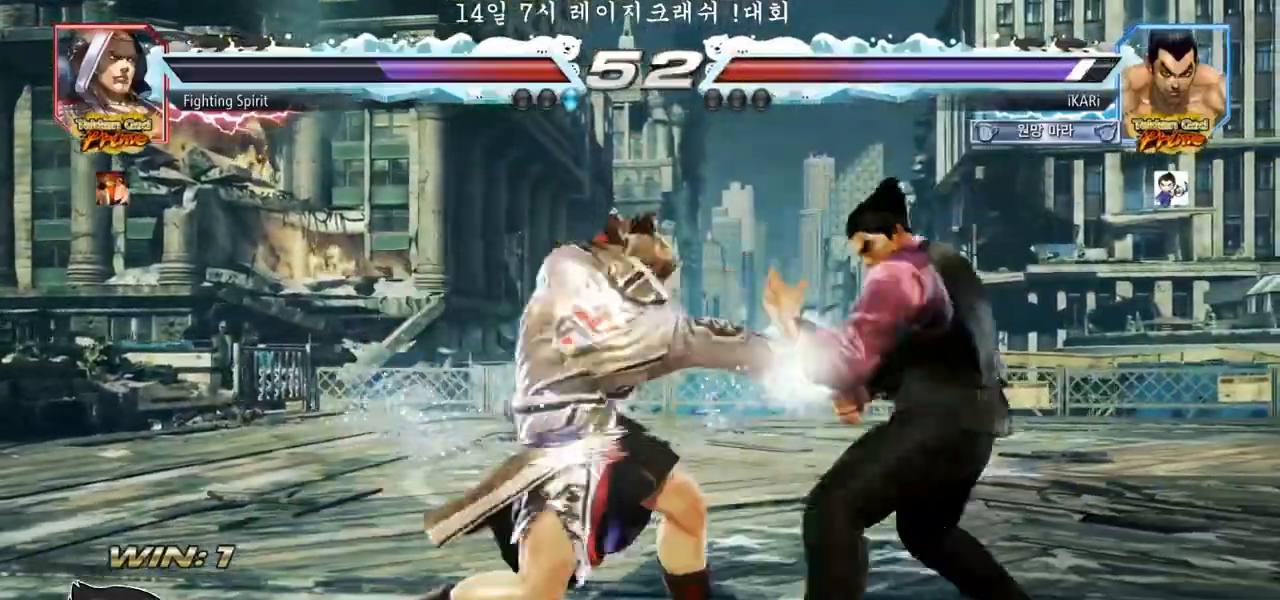
{"buttons": [], "left_stick": "down-right", "events": [[167, "left_stick", "center"], [483, "left_stick", "down-right"]]}